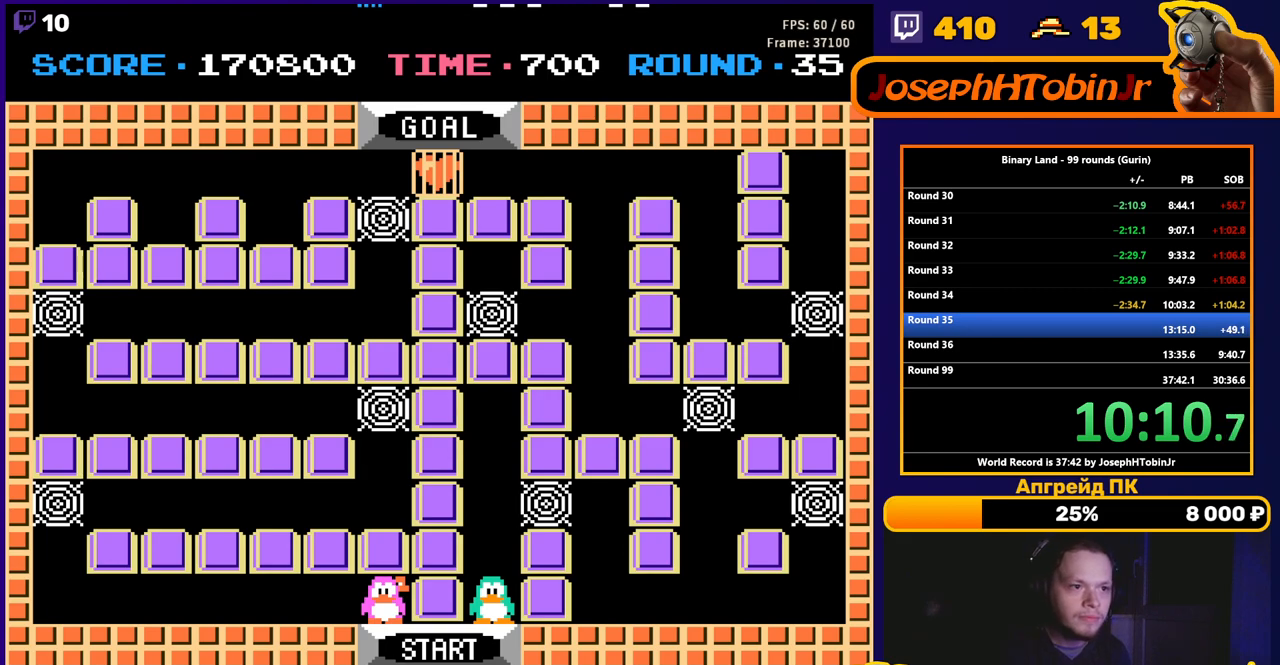
Gameplay with a controller (Nintendo layout); each line is a JSON object with the inputs held at the frame after it. "events" lists button and stick changes between this image and that frame as [ms after this image, input, new state], when the widget could be followed in between. Not read: L3 R3.
{"buttons": ["DPAD_UP"], "events": [[267, "DPAD_UP", "down"]]}
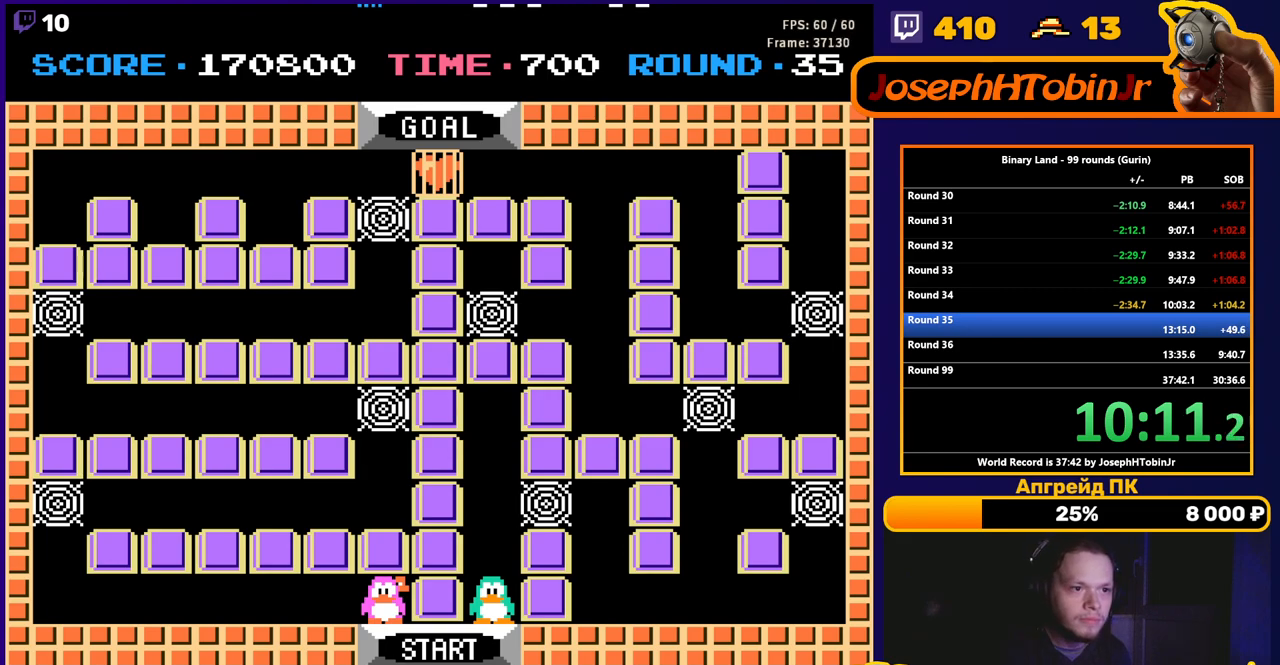
{"buttons": ["DPAD_UP"], "events": []}
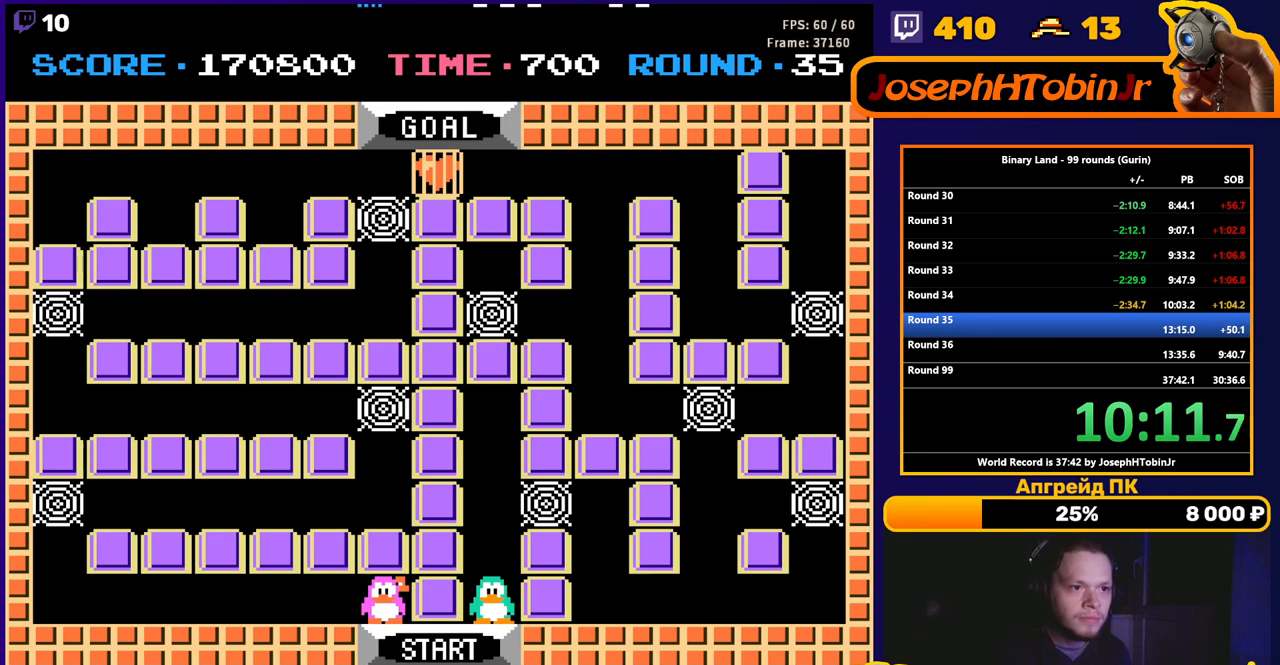
{"buttons": ["DPAD_UP"], "events": []}
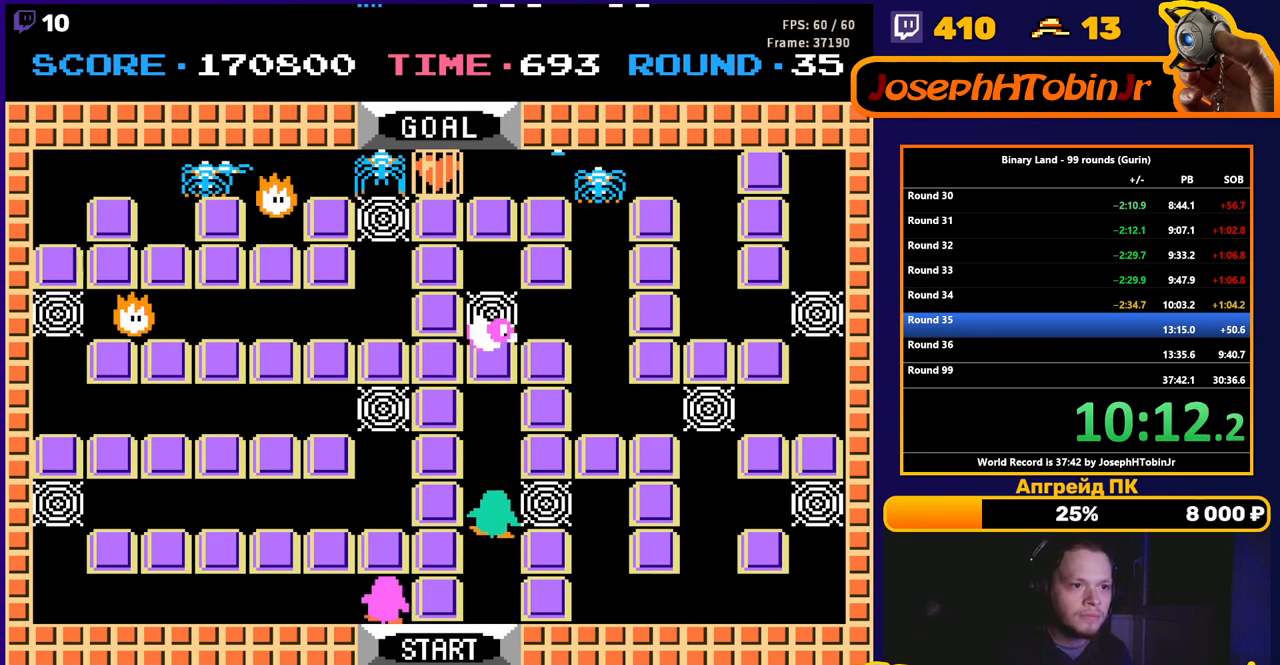
{"buttons": ["DPAD_RIGHT"], "events": [[50, "DPAD_UP", "up"], [67, "DPAD_RIGHT", "down"], [100, "A", "down"], [133, "A", "up"], [150, "DPAD_RIGHT", "up"], [217, "DPAD_RIGHT", "down"]]}
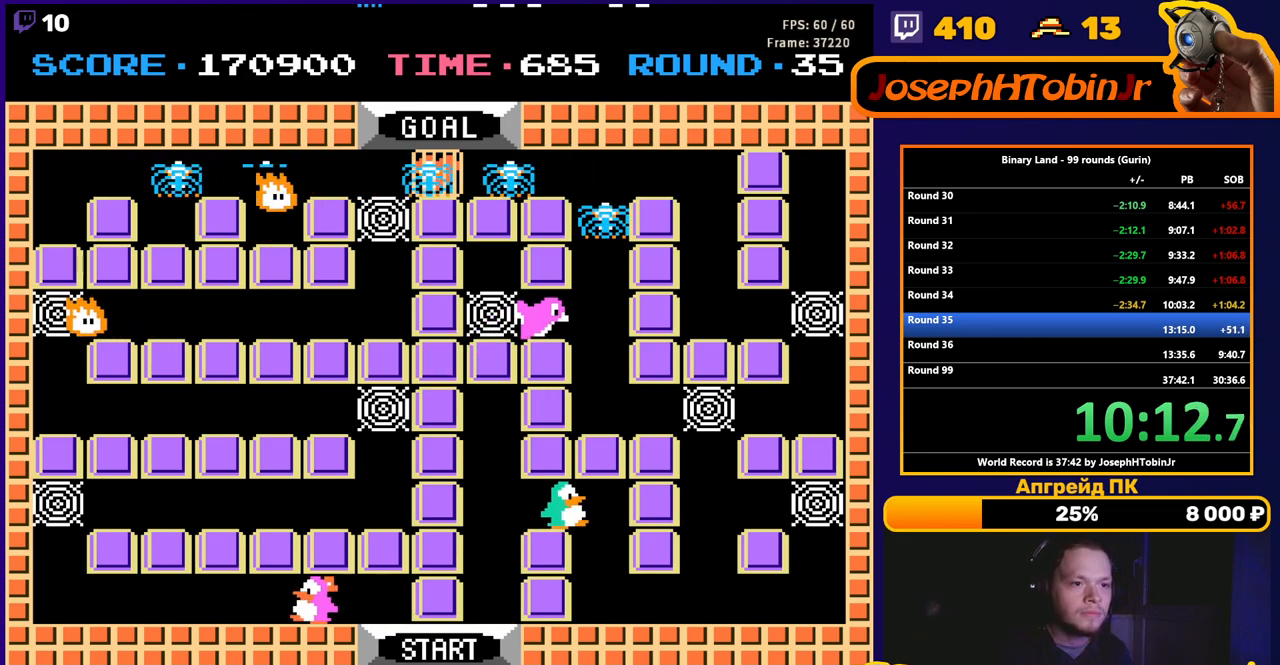
{"buttons": ["DPAD_DOWN"], "events": [[117, "DPAD_DOWN", "down"], [117, "DPAD_RIGHT", "up"]]}
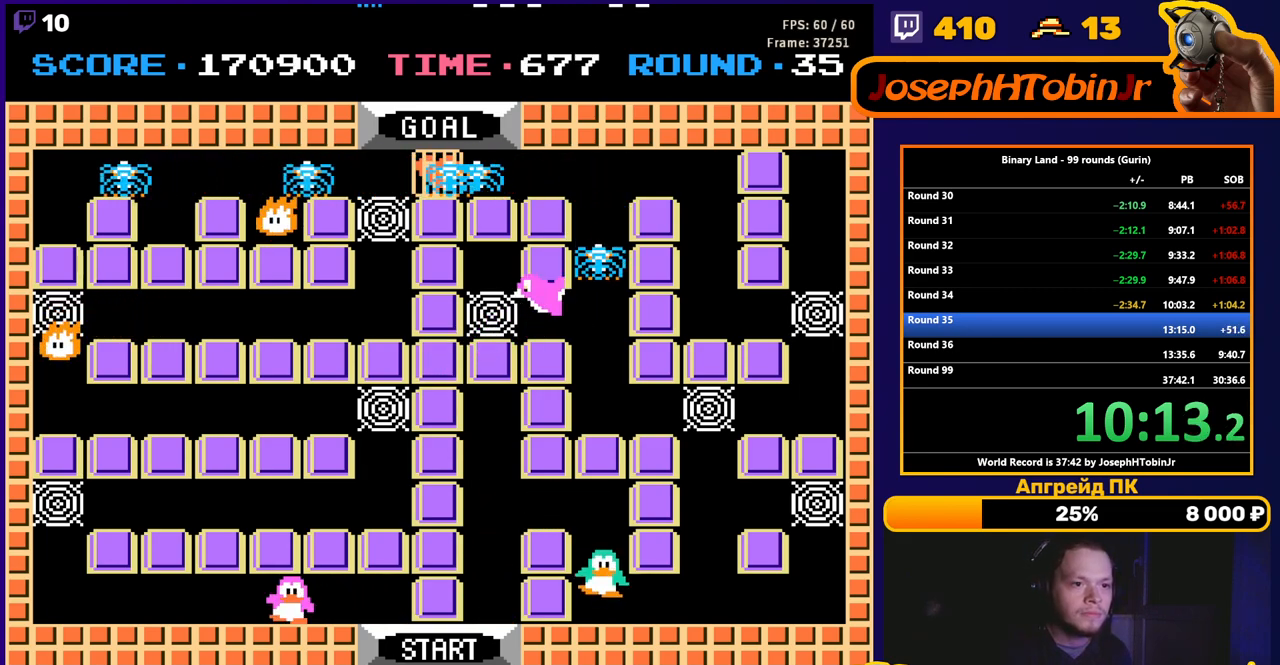
{"buttons": ["DPAD_RIGHT"], "events": [[100, "DPAD_DOWN", "up"], [100, "DPAD_RIGHT", "down"]]}
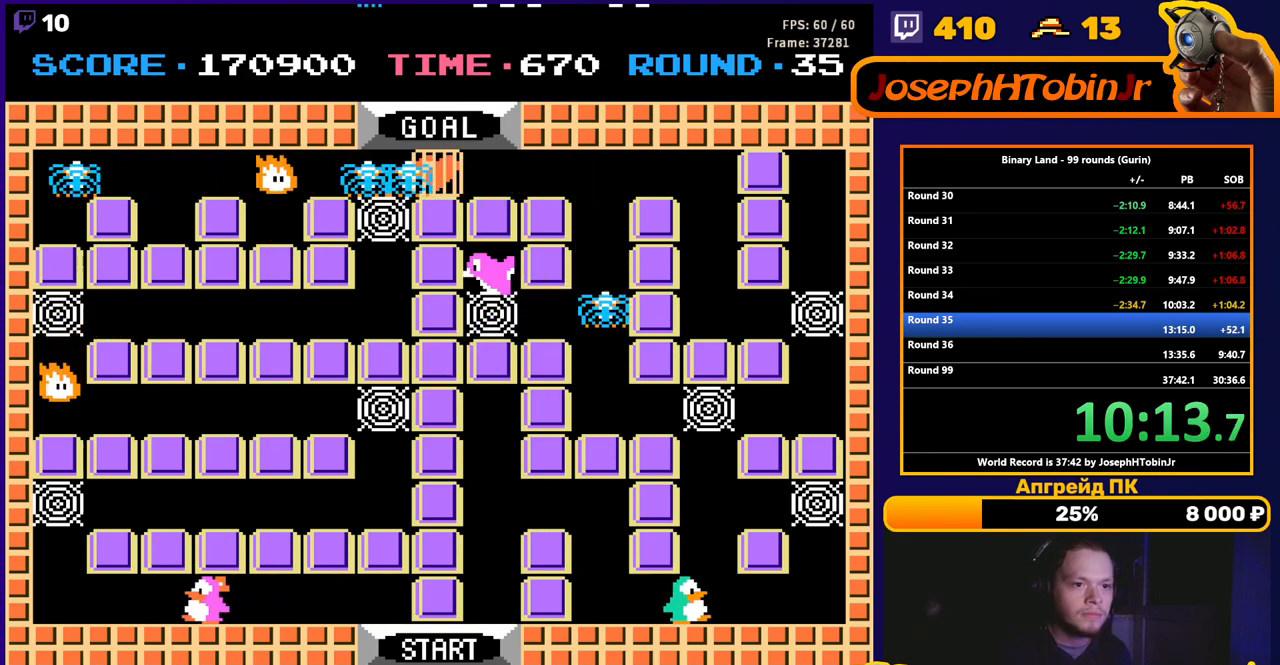
{"buttons": ["DPAD_UP"], "events": [[100, "DPAD_RIGHT", "up"], [100, "DPAD_UP", "down"]]}
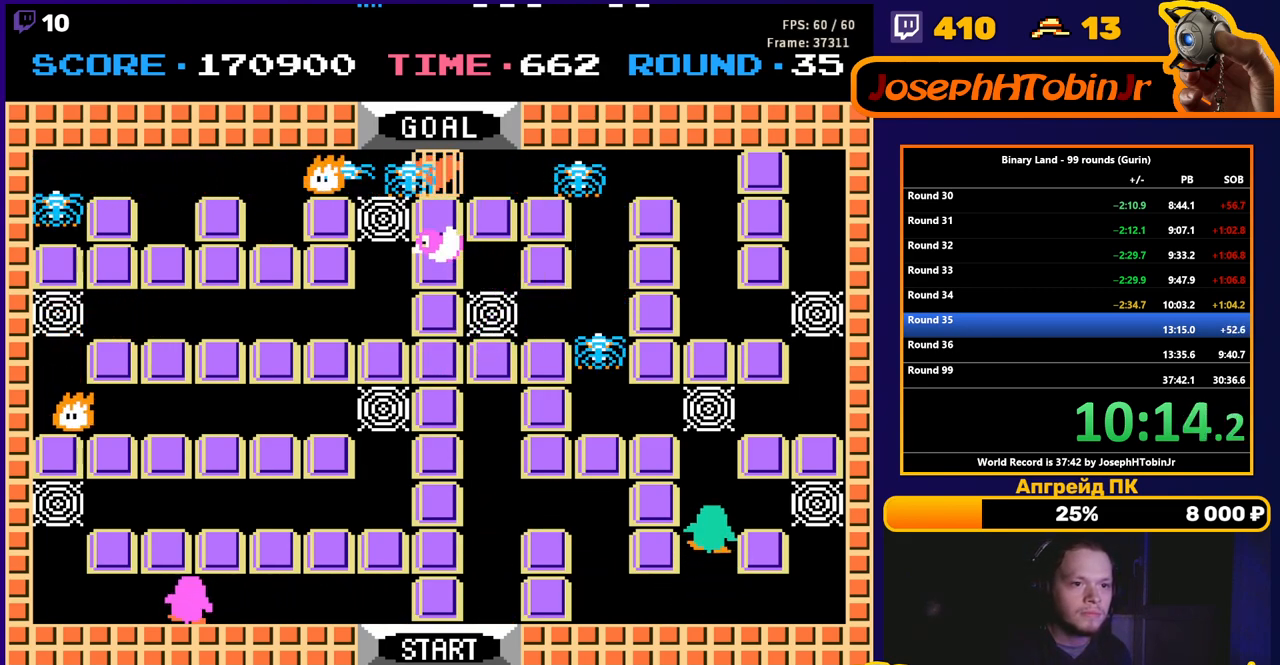
{"buttons": ["A", "DPAD_UP"], "events": [[67, "DPAD_RIGHT", "down"], [67, "DPAD_UP", "up"], [167, "A", "down"], [200, "DPAD_RIGHT", "up"], [217, "A", "up"], [283, "DPAD_LEFT", "down"], [350, "DPAD_LEFT", "up"], [350, "DPAD_UP", "down"], [450, "A", "down"]]}
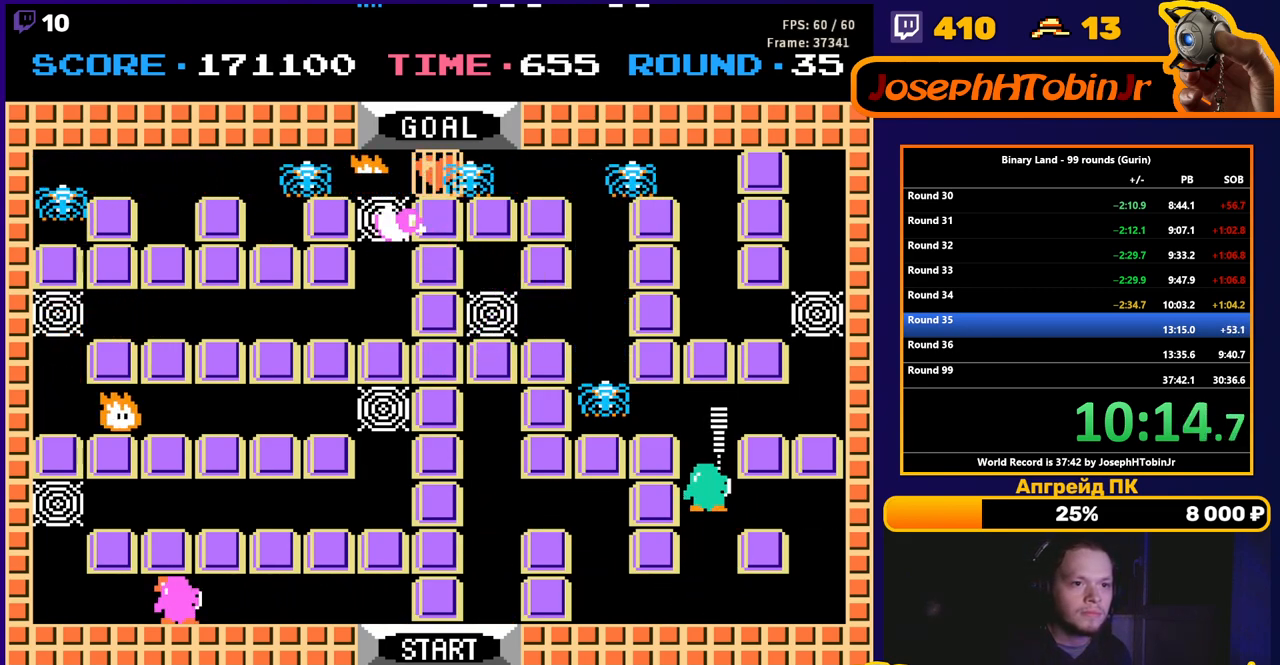
{"buttons": ["A", "DPAD_LEFT"], "events": [[17, "A", "up"], [17, "DPAD_UP", "up"], [83, "DPAD_UP", "down"], [450, "DPAD_LEFT", "down"], [450, "DPAD_UP", "up"], [500, "A", "down"]]}
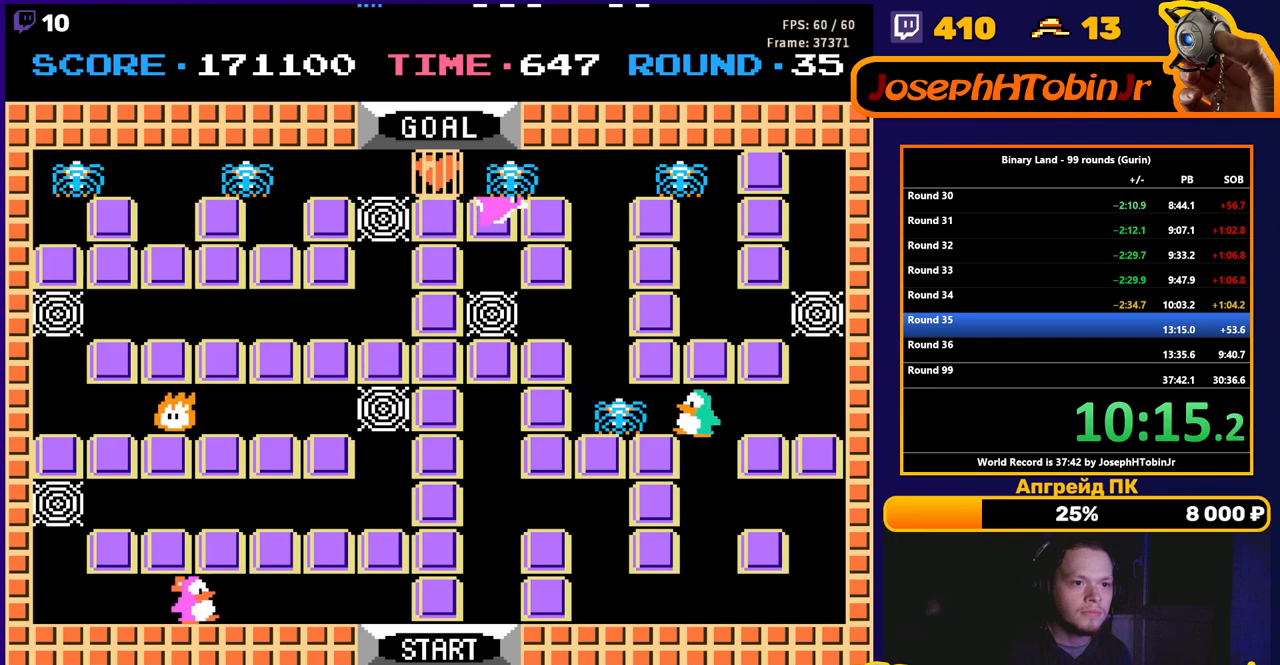
{"buttons": ["DPAD_RIGHT"], "events": [[50, "A", "up"], [67, "DPAD_LEFT", "up"], [117, "DPAD_RIGHT", "down"]]}
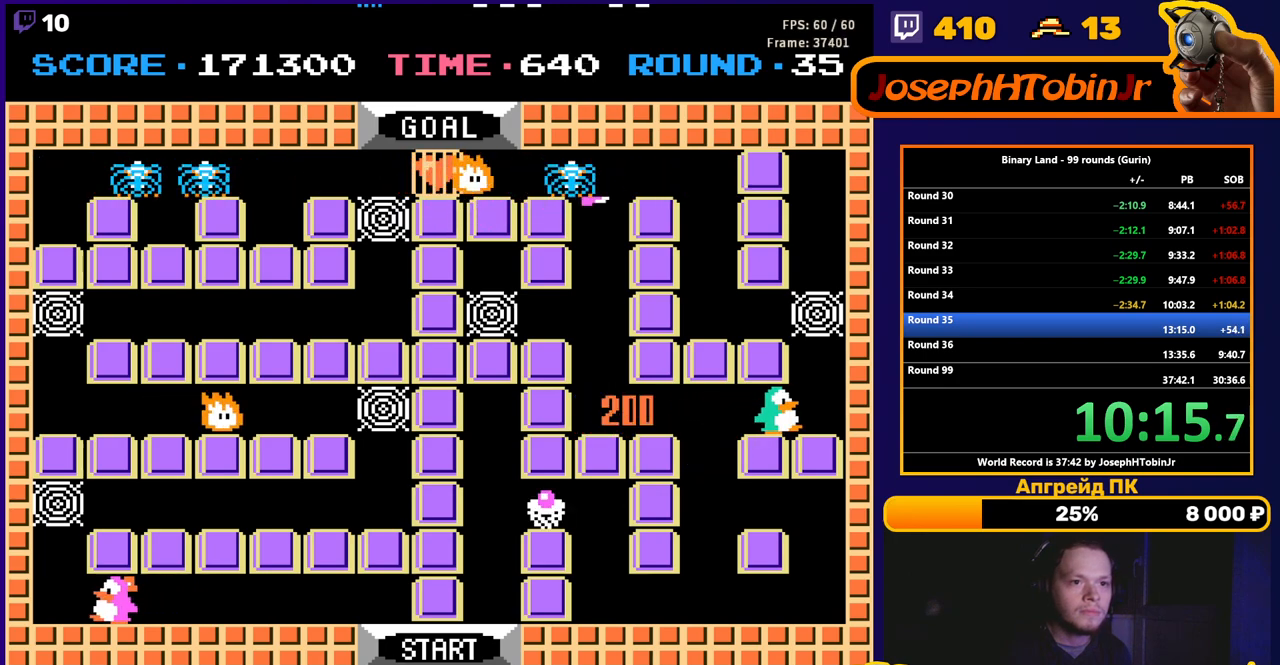
{"buttons": [], "events": [[100, "DPAD_UP", "down"], [117, "DPAD_RIGHT", "up"], [200, "A", "down"], [217, "DPAD_UP", "up"], [250, "A", "up"]]}
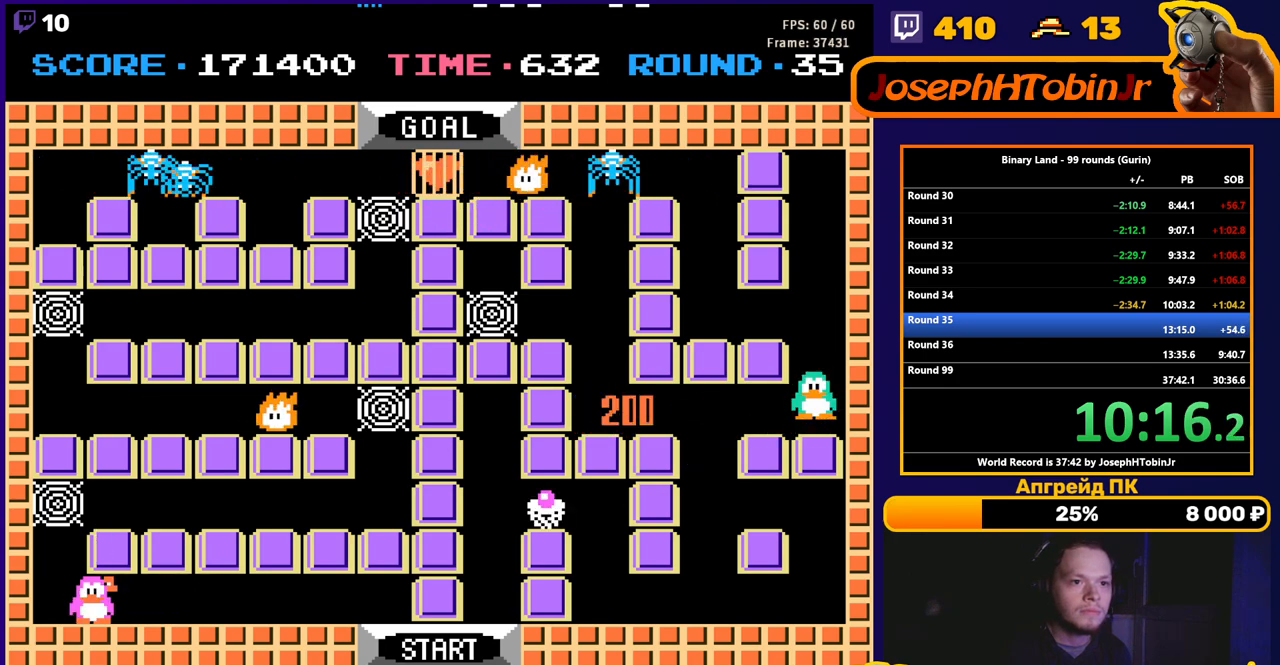
{"buttons": ["DPAD_LEFT"], "events": [[167, "DPAD_LEFT", "down"]]}
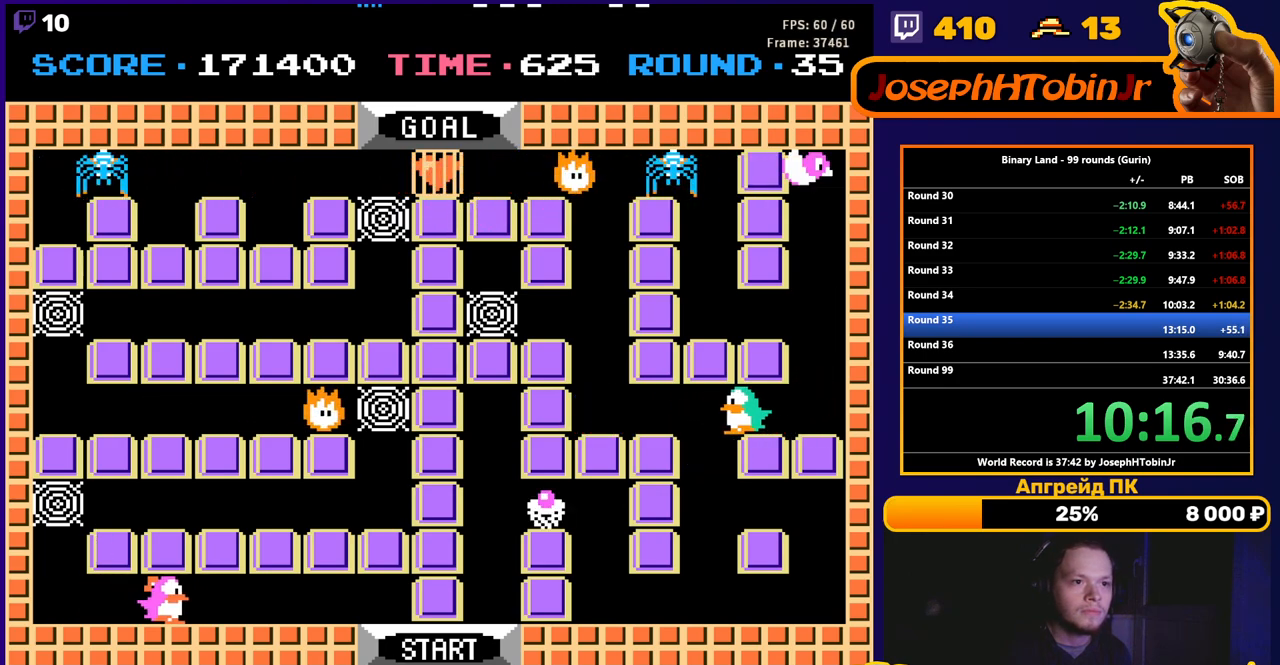
{"buttons": ["DPAD_LEFT"], "events": []}
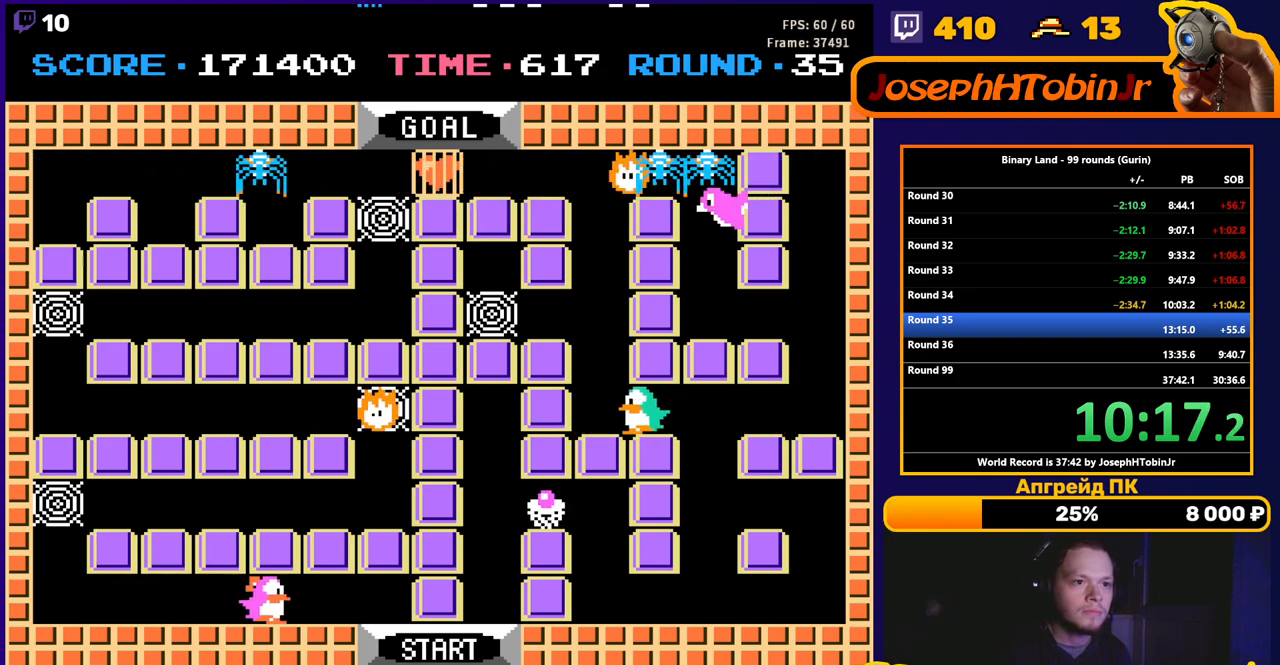
{"buttons": ["DPAD_UP"], "events": [[167, "DPAD_UP", "down"], [183, "DPAD_LEFT", "up"]]}
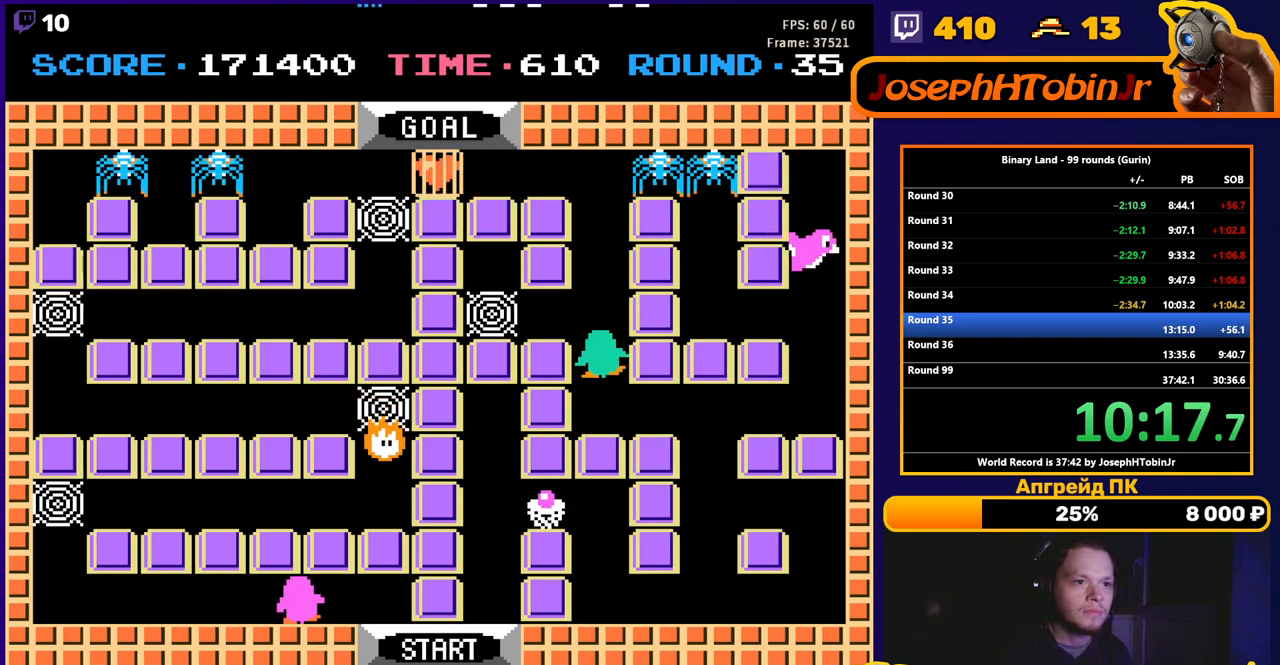
{"buttons": ["DPAD_DOWN"], "events": [[100, "DPAD_LEFT", "down"], [100, "DPAD_UP", "up"], [183, "A", "down"], [217, "DPAD_LEFT", "up"], [233, "A", "up"], [267, "DPAD_RIGHT", "down"], [383, "DPAD_RIGHT", "up"], [400, "DPAD_DOWN", "down"]]}
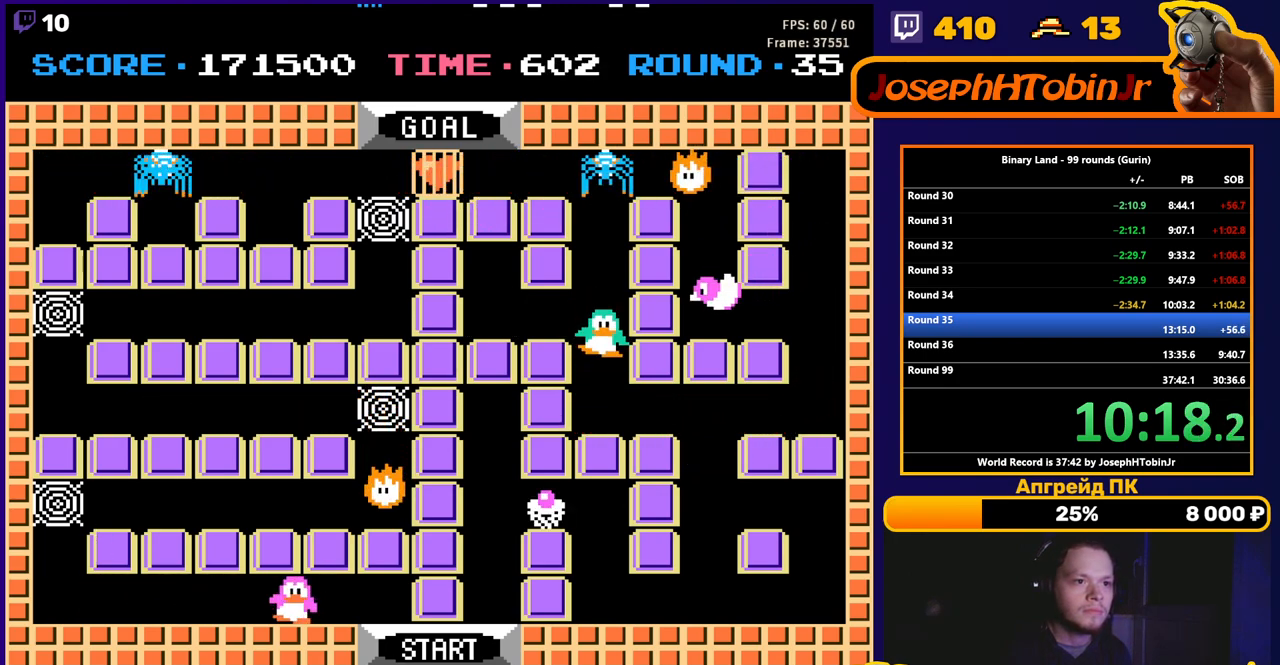
{"buttons": ["DPAD_RIGHT"], "events": [[383, "DPAD_DOWN", "up"], [383, "DPAD_RIGHT", "down"]]}
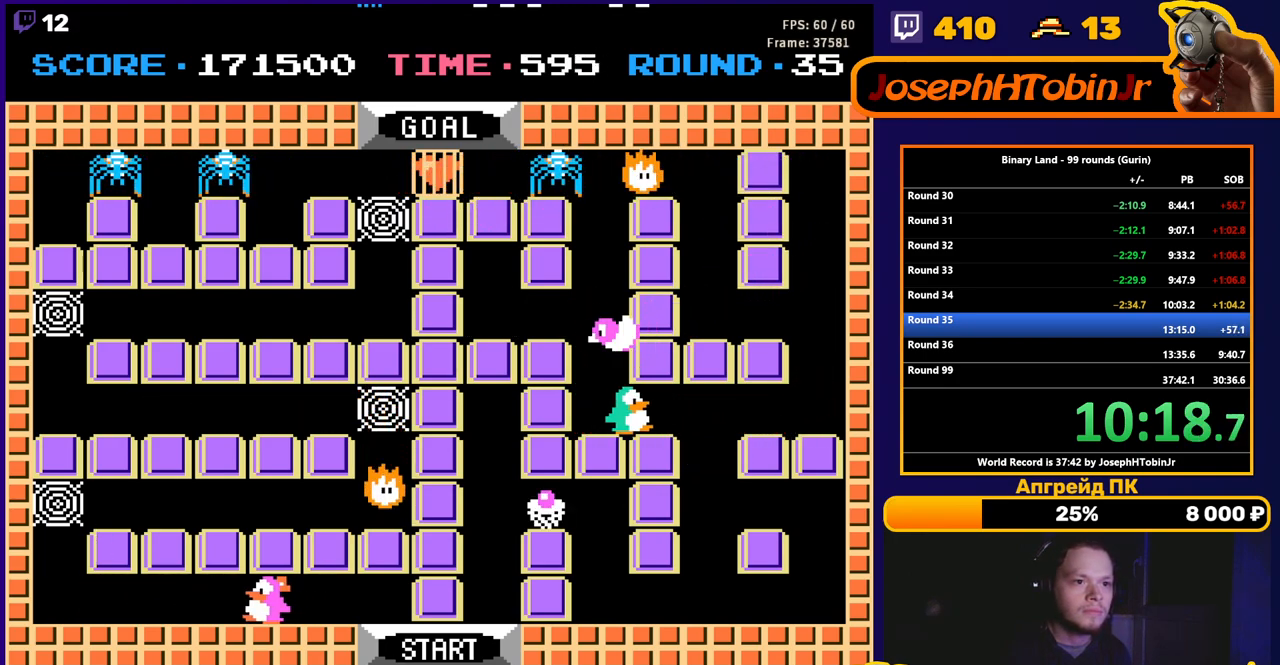
{"buttons": ["DPAD_RIGHT"], "events": []}
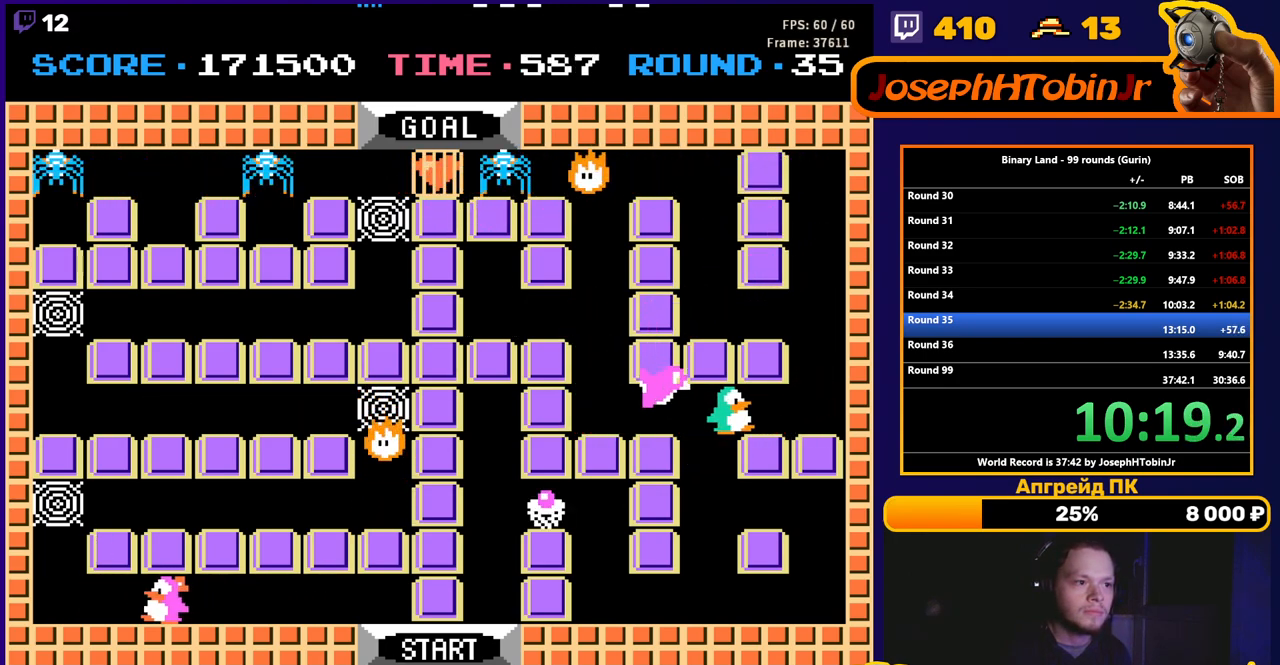
{"buttons": ["DPAD_UP"], "events": [[467, "DPAD_UP", "down"], [500, "DPAD_RIGHT", "up"]]}
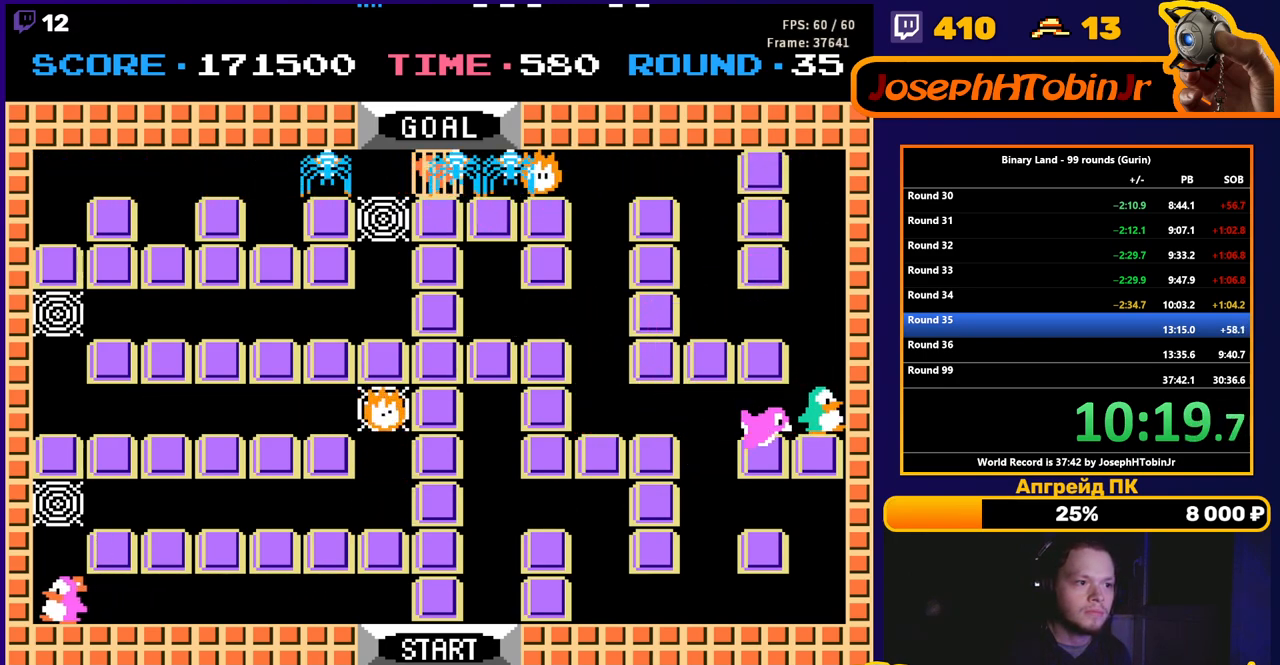
{"buttons": ["DPAD_UP"], "events": [[67, "A", "down"], [150, "A", "up"], [150, "DPAD_UP", "up"], [333, "DPAD_UP", "down"]]}
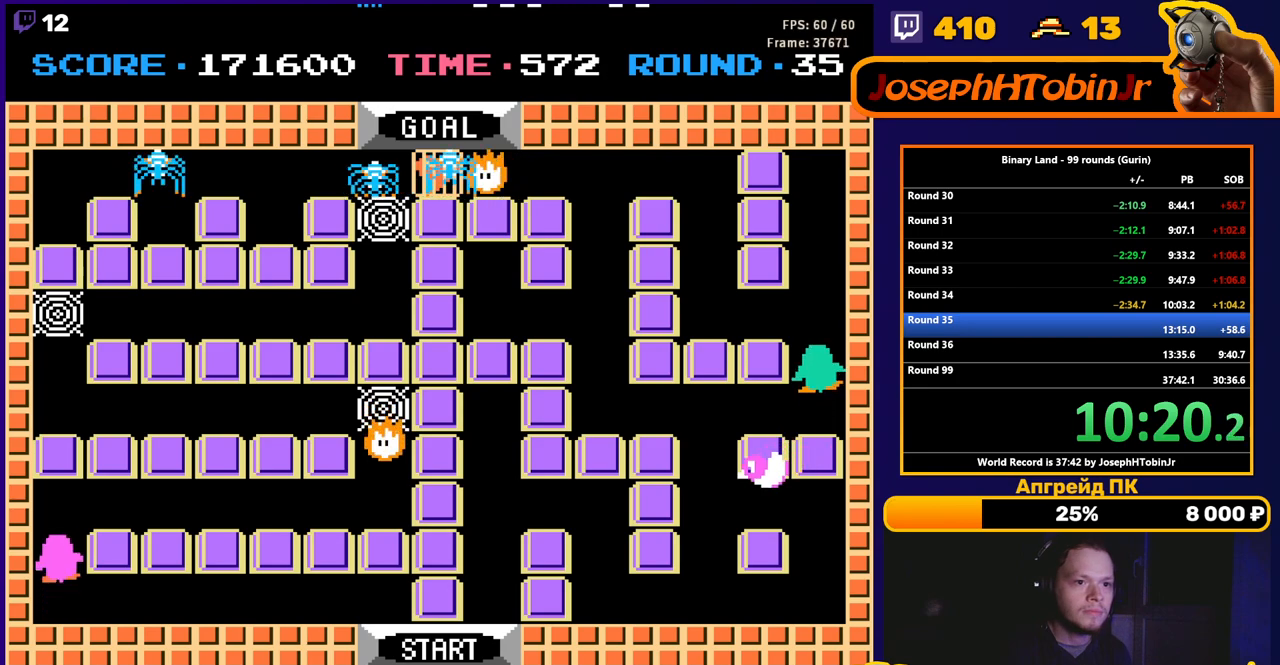
{"buttons": ["DPAD_LEFT"], "events": [[300, "DPAD_LEFT", "down"], [300, "DPAD_UP", "up"]]}
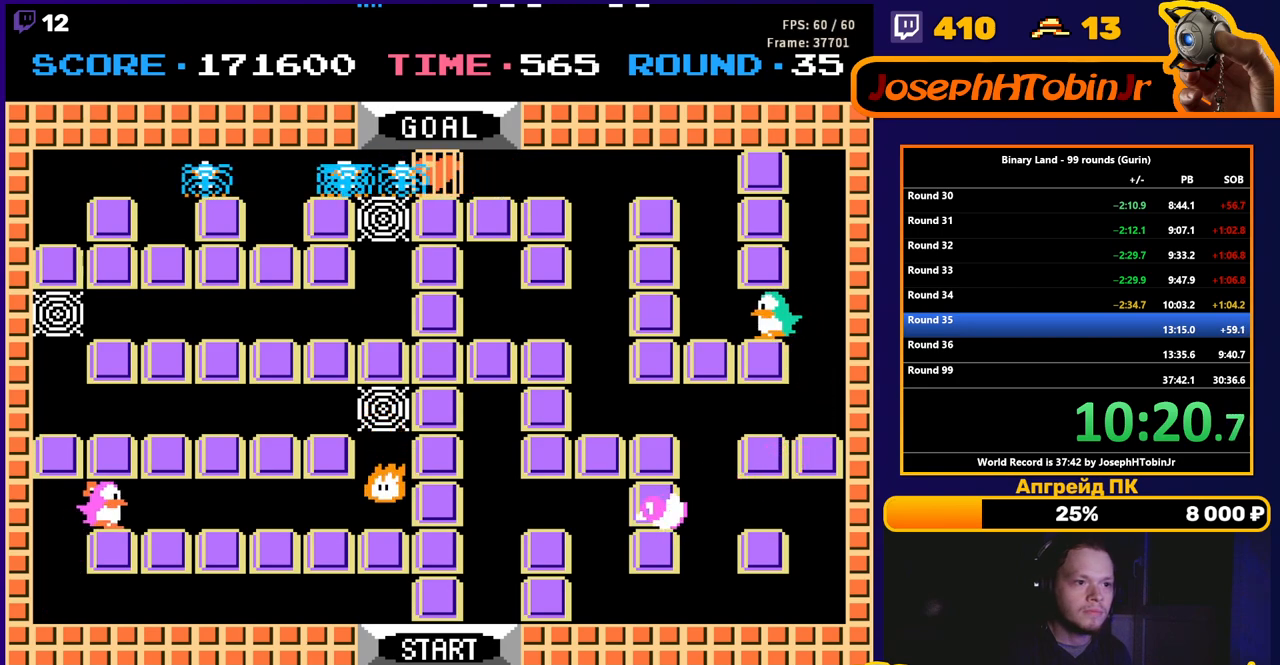
{"buttons": [], "events": [[283, "DPAD_LEFT", "up"]]}
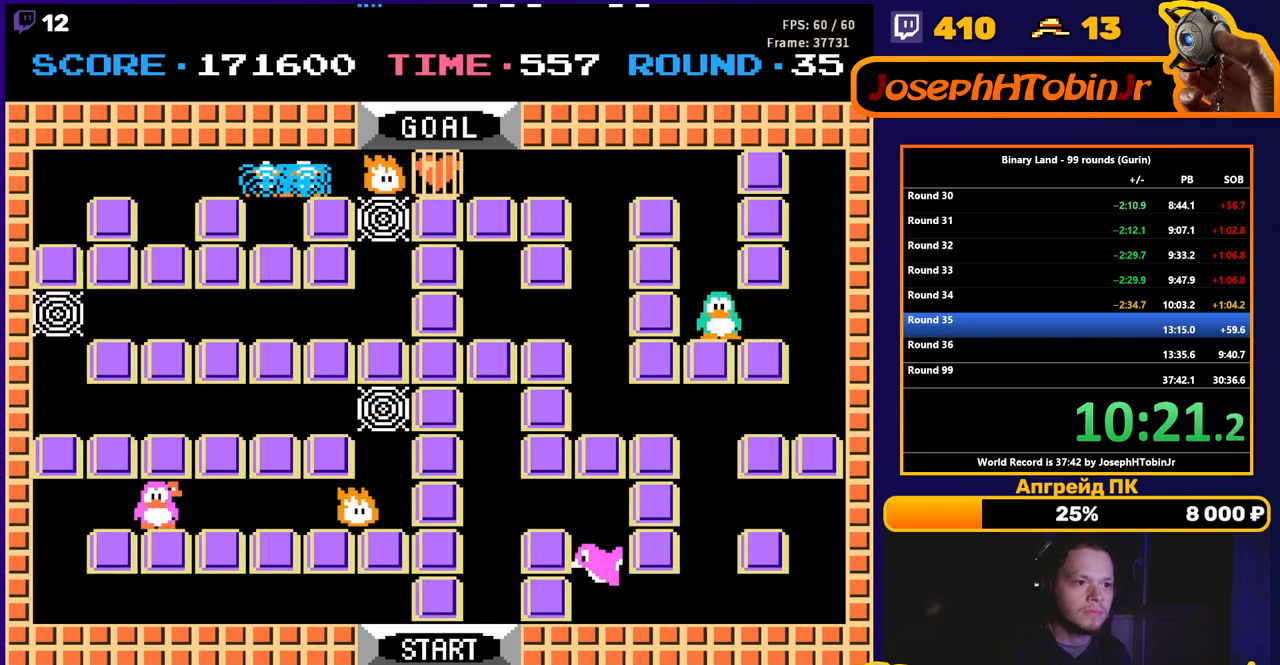
{"buttons": ["DPAD_RIGHT"], "events": [[67, "DPAD_RIGHT", "down"]]}
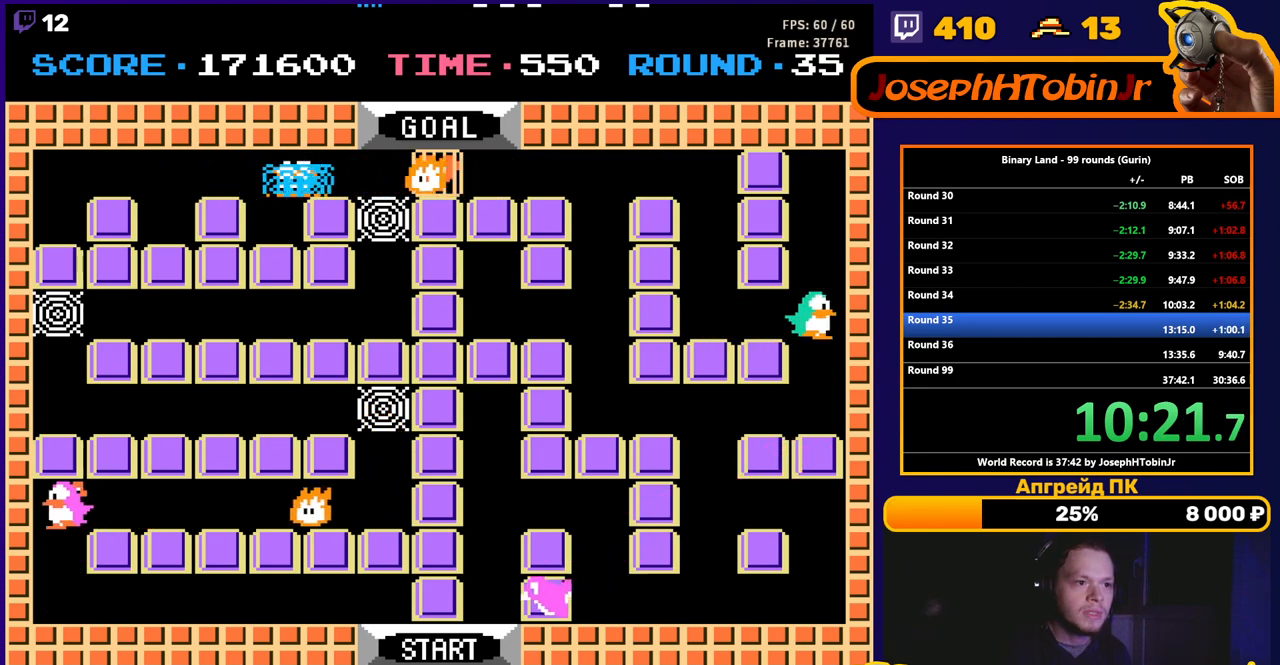
{"buttons": [], "events": [[50, "DPAD_RIGHT", "up"], [67, "DPAD_DOWN", "down"], [483, "DPAD_DOWN", "up"]]}